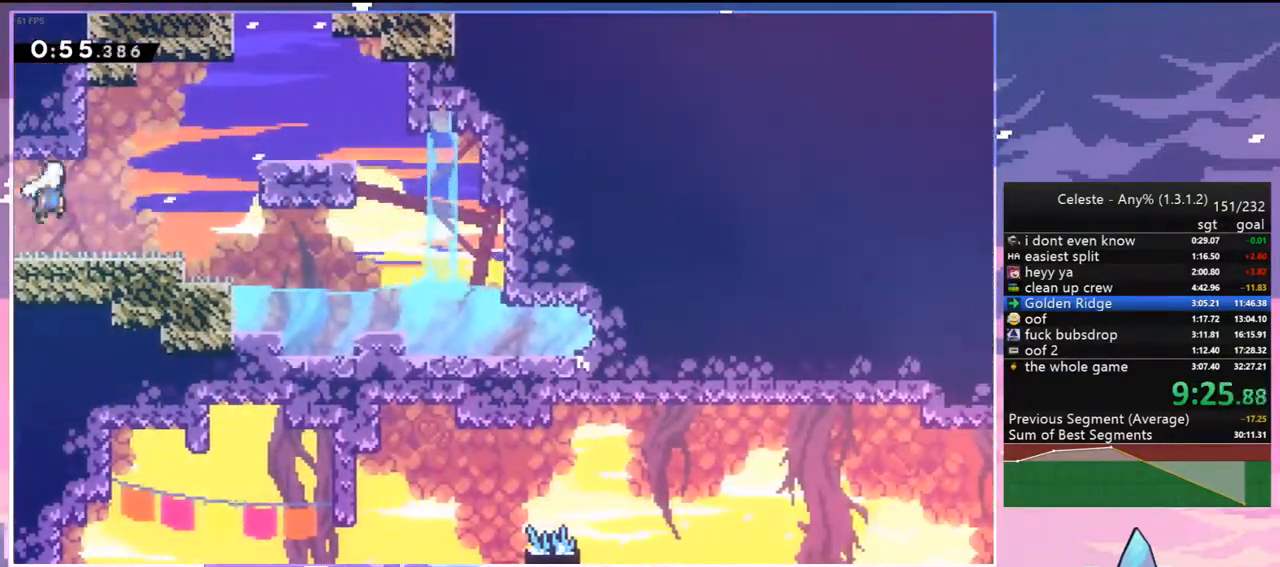
Gameplay with keyboard; each line is a JSON object with the keys held at the frame after it. "events" lists presses ("down") and releases ("up") of "dash", "down", "grab", "jump", "jump2", "left", "menu", "right", "skip" and "up" between this image and that frame as [ms after this image, input, new state], when the widget could be followed in between. No other keys are recorded. Mouse input is not recorded. Key names are as the overlay labels them; some are game actions (e.g. jump) rather than physical keys.
{"keys": ["grab", "jump2", "right", "up"], "events": [[283, "jump2", "up"], [333, "jump2", "down"]]}
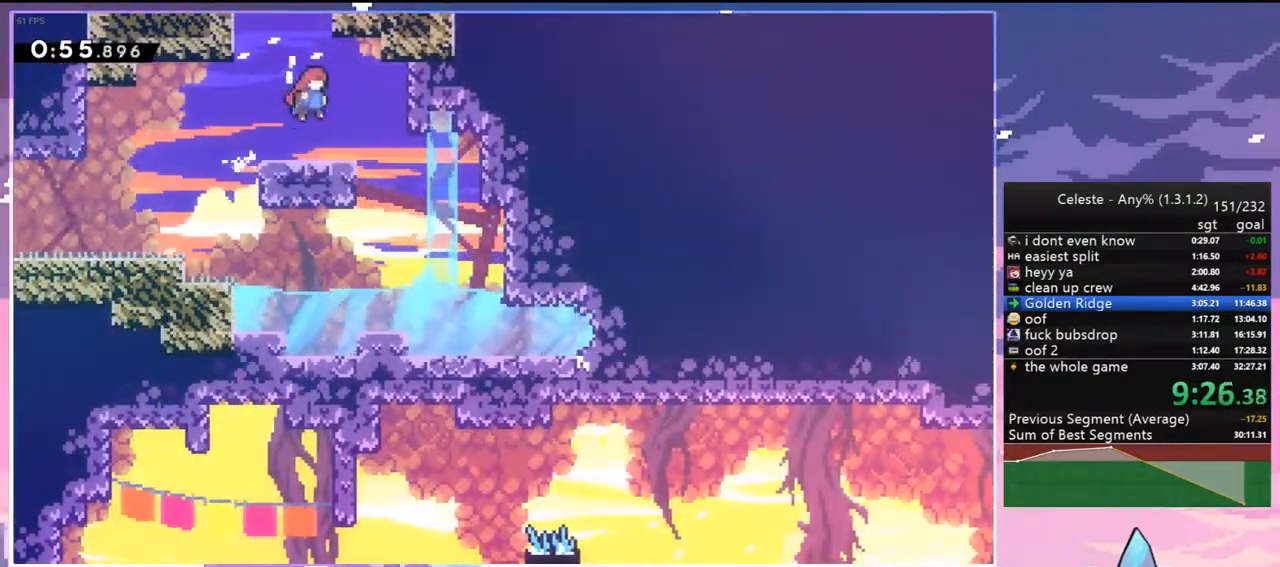
{"keys": ["left", "up"], "events": [[167, "grab", "up"], [167, "jump2", "up"], [217, "dash", "down"], [217, "right", "up"], [300, "dash", "up"], [350, "left", "down"]]}
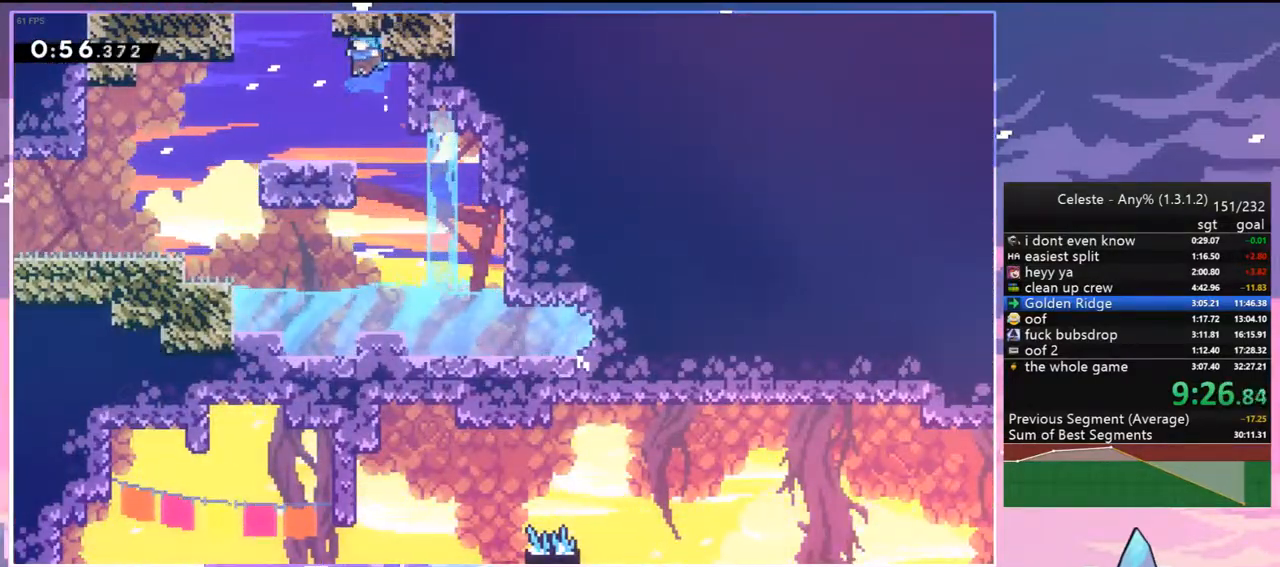
{"keys": ["jump2", "up"], "events": [[33, "left", "up"], [83, "up", "up"], [367, "jump2", "down"], [367, "left", "down"], [417, "left", "up"], [417, "up", "down"]]}
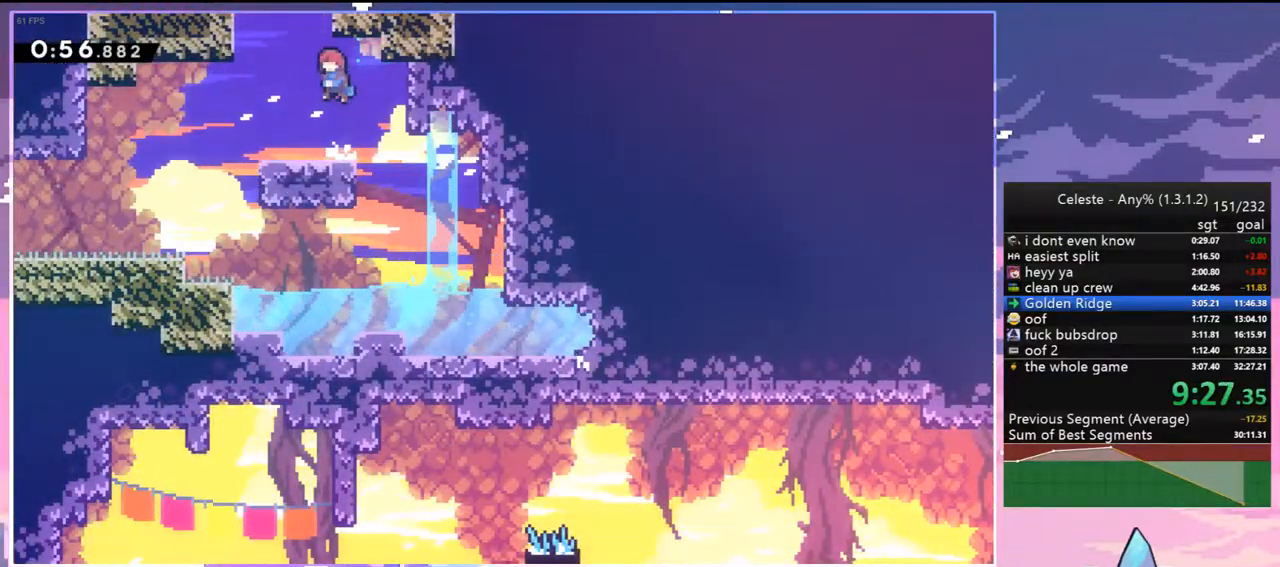
{"keys": [], "events": [[17, "dash", "down"], [17, "jump2", "up"], [200, "dash", "up"], [250, "up", "up"]]}
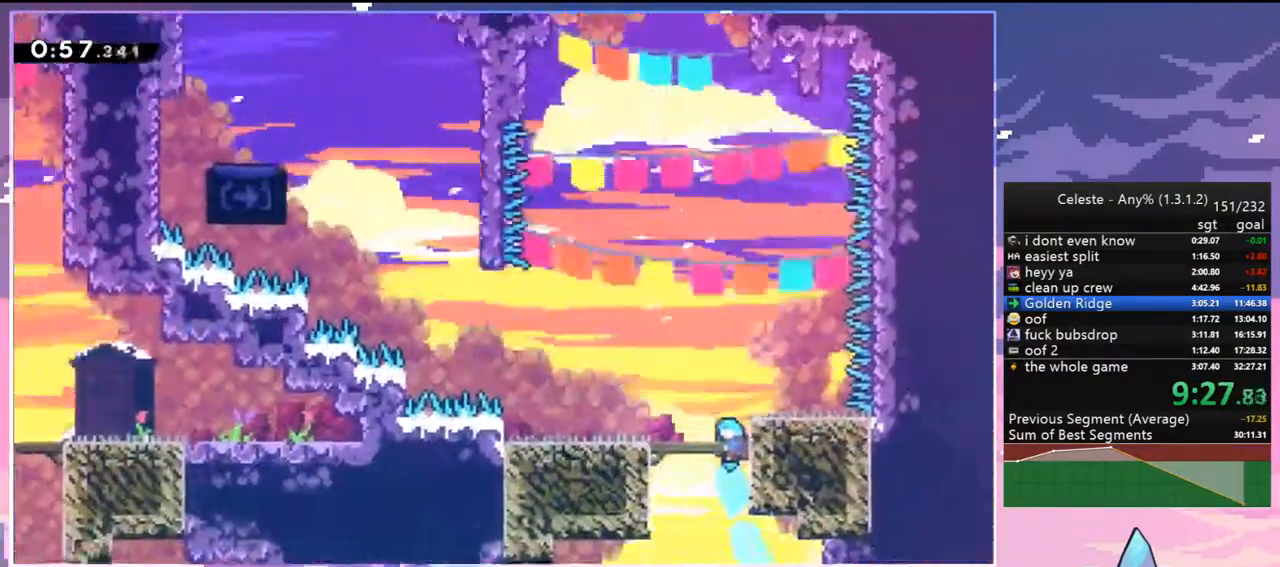
{"keys": ["jump2", "left"], "events": [[500, "jump2", "down"], [500, "left", "down"]]}
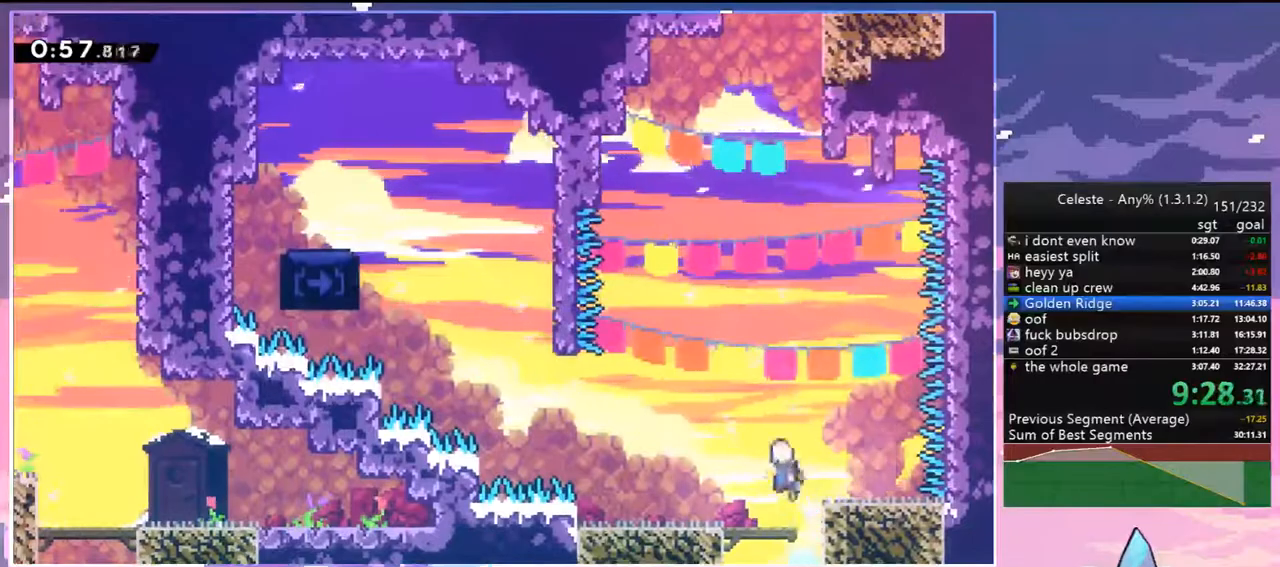
{"keys": ["jump2", "left"], "events": []}
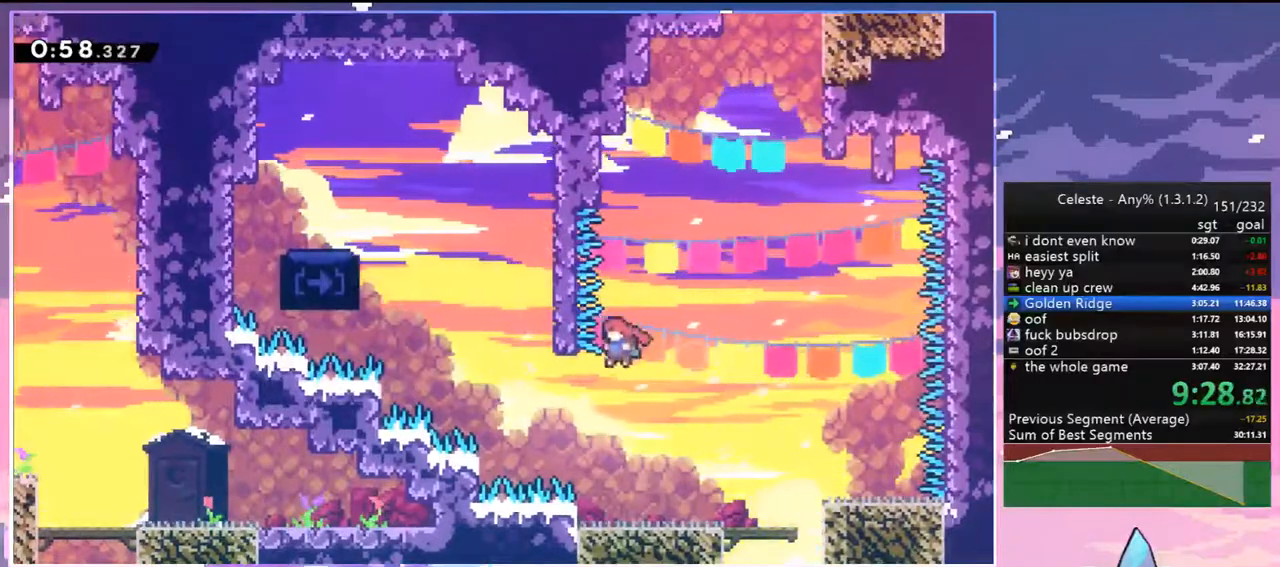
{"keys": ["dash", "jump2", "right", "up"], "events": [[17, "up", "down"], [50, "dash", "down"], [50, "left", "up"], [100, "jump2", "up"], [283, "jump2", "down"], [333, "right", "down"]]}
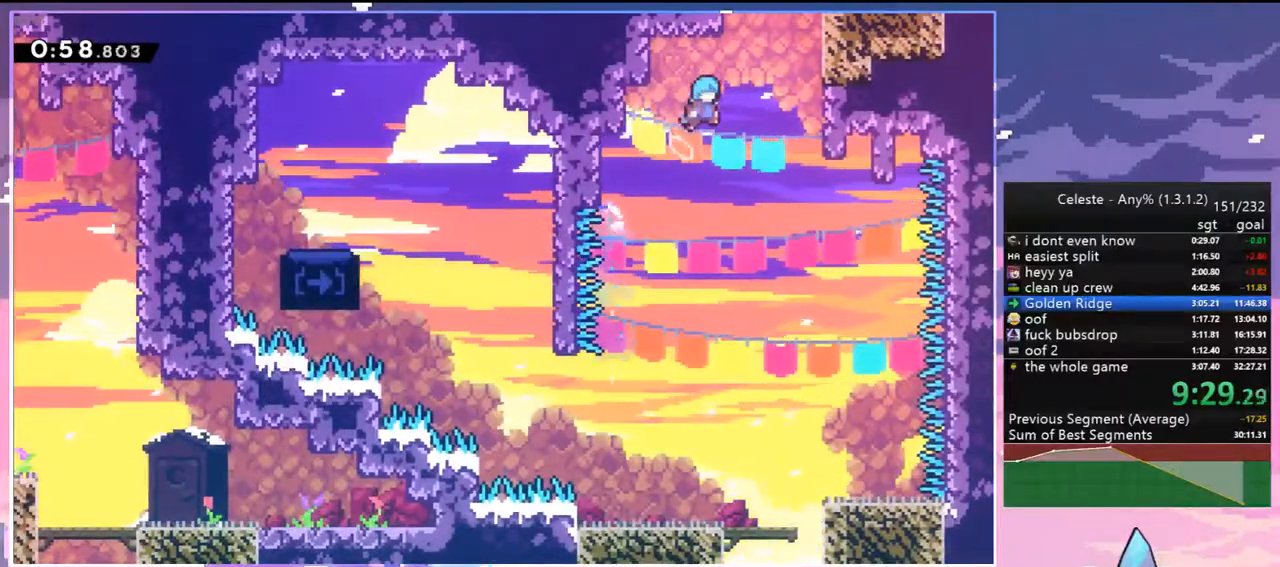
{"keys": ["grab", "jump2", "up"], "events": [[67, "grab", "down"], [117, "dash", "up"], [350, "jump", "down"], [400, "jump2", "up"], [450, "jump2", "down"], [450, "left", "down"], [450, "right", "up"], [500, "jump", "up"], [500, "left", "up"]]}
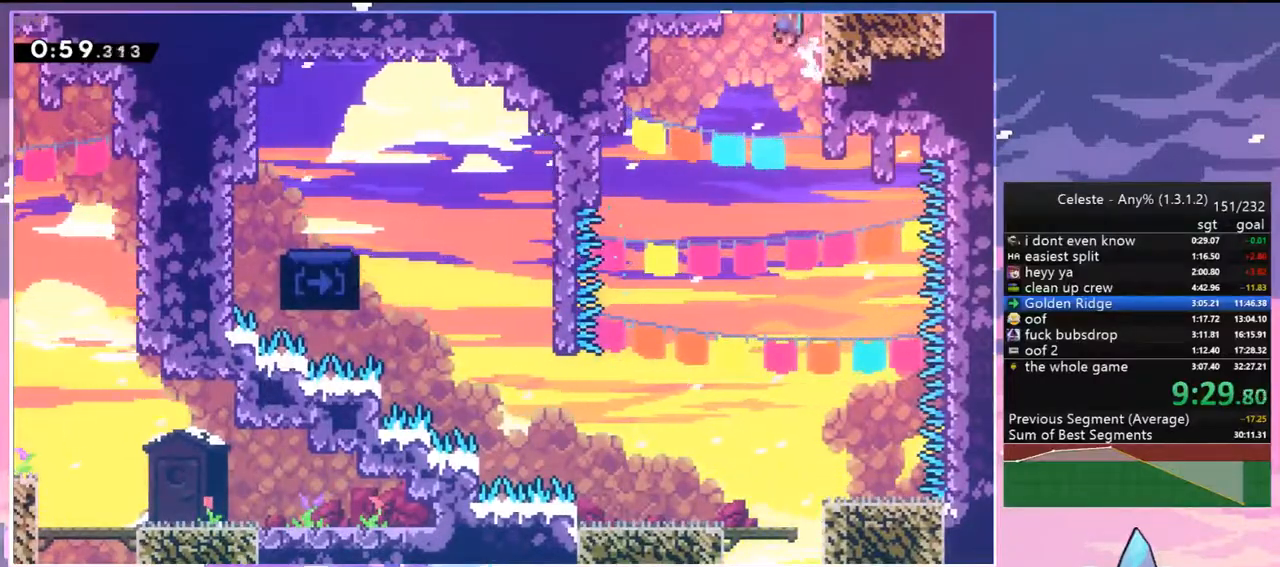
{"keys": ["grab", "jump2", "up"], "events": []}
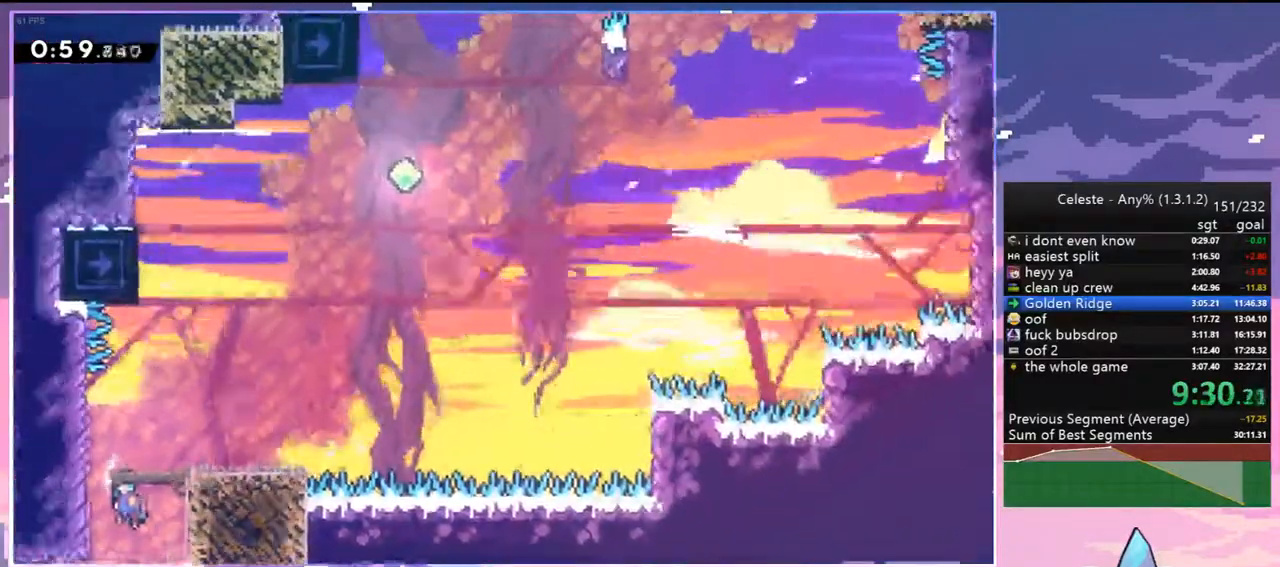
{"keys": ["dash", "up"], "events": [[283, "right", "down"], [333, "grab", "up"], [333, "jump2", "up"], [383, "right", "up"], [433, "dash", "down"]]}
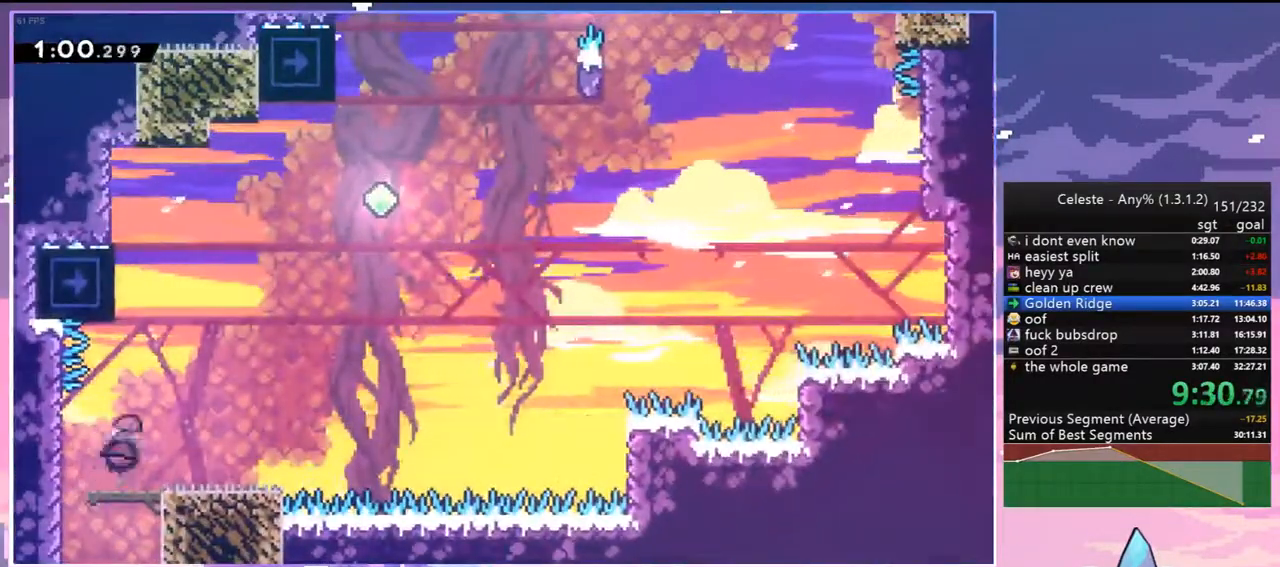
{"keys": ["jump2", "right"], "events": [[117, "jump2", "down"], [117, "right", "down"], [217, "dash", "up"], [217, "up", "up"]]}
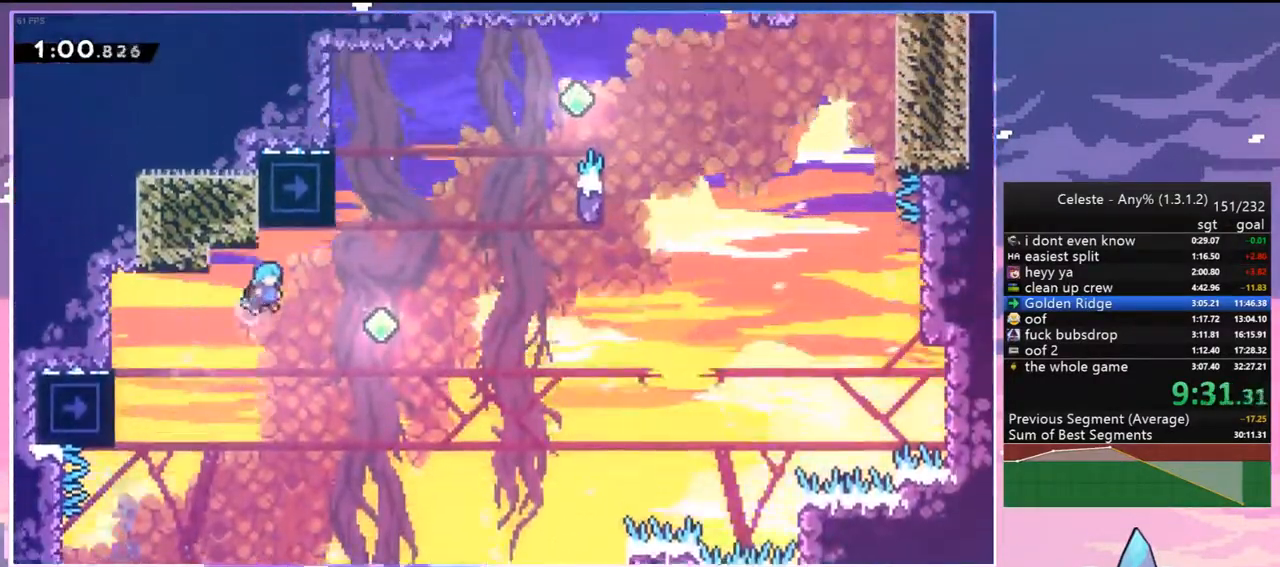
{"keys": ["dash", "up"], "events": [[317, "dash", "down"], [317, "up", "down"], [367, "jump2", "up"], [367, "right", "up"]]}
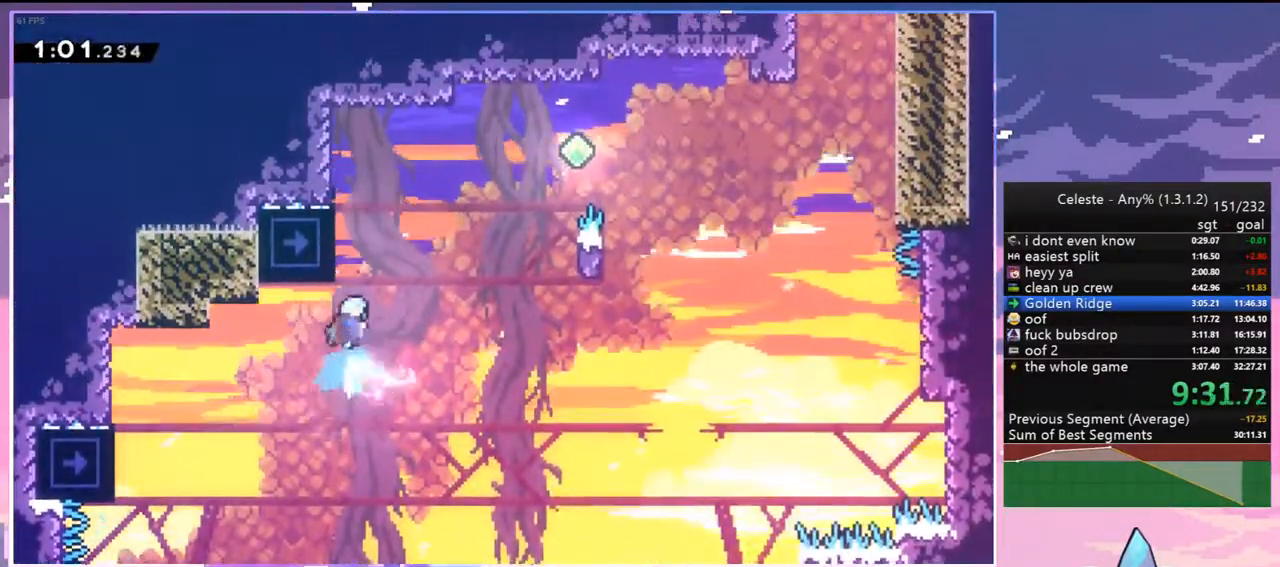
{"keys": ["grab", "right", "up"], "events": [[17, "jump2", "down"], [50, "right", "down"], [200, "grab", "down"], [283, "jump2", "up"], [333, "dash", "up"]]}
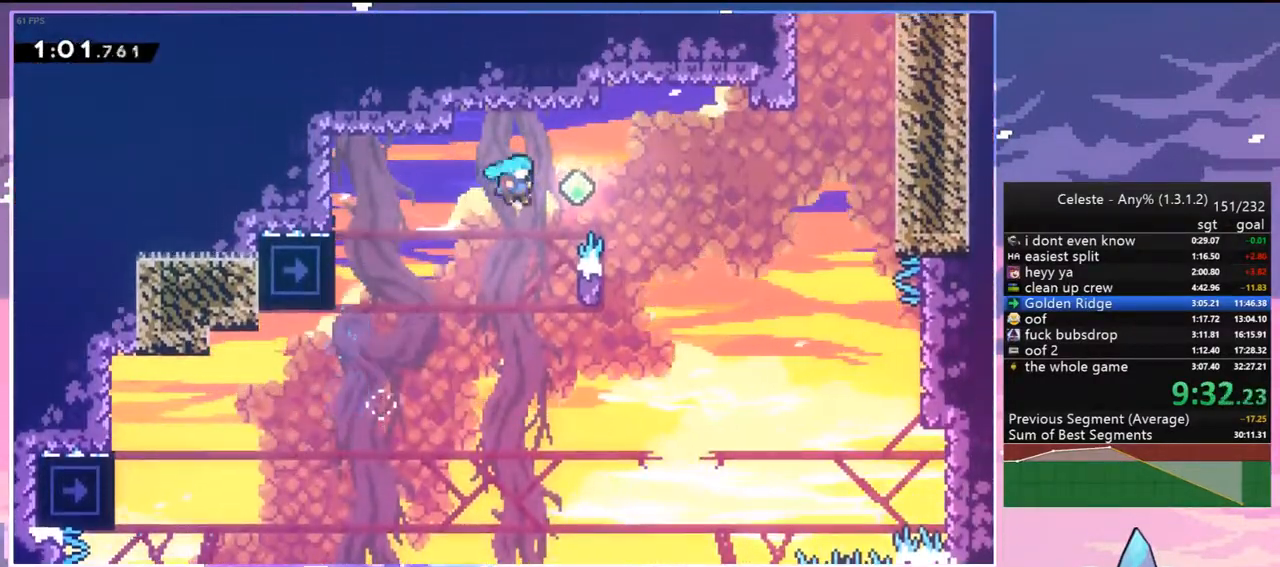
{"keys": ["grab", "jump", "jump2", "right", "up"], "events": [[167, "jump2", "down"], [250, "jump", "down"]]}
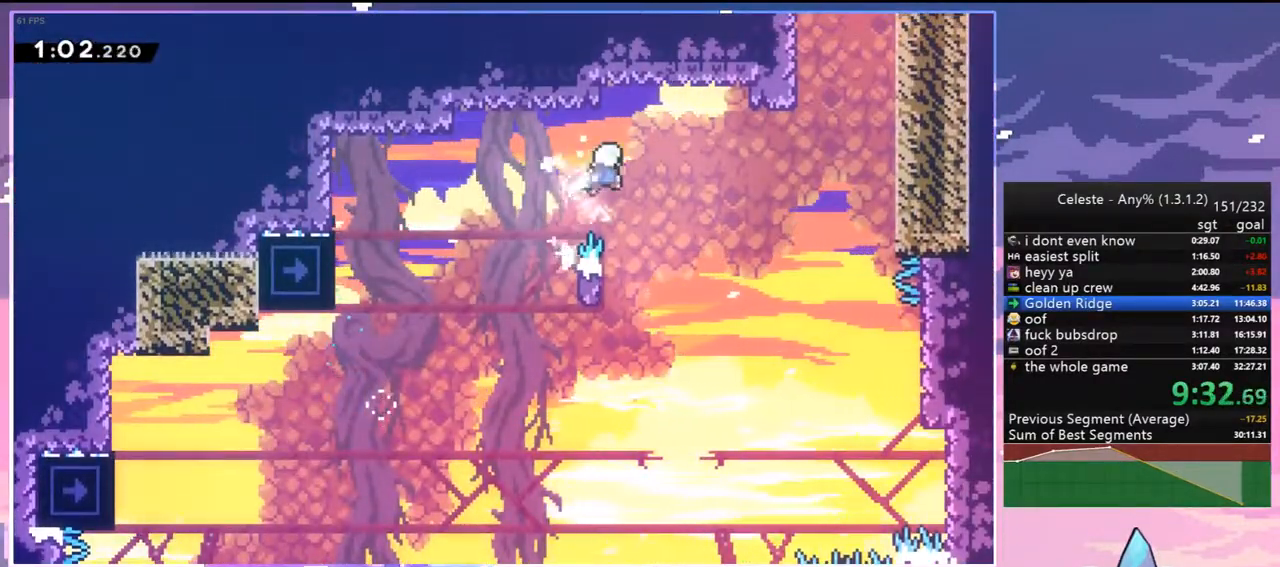
{"keys": ["dash", "grab", "right", "up"], "events": [[133, "jump", "up"], [183, "grab", "up"], [367, "dash", "down"], [367, "jump2", "up"], [467, "grab", "down"]]}
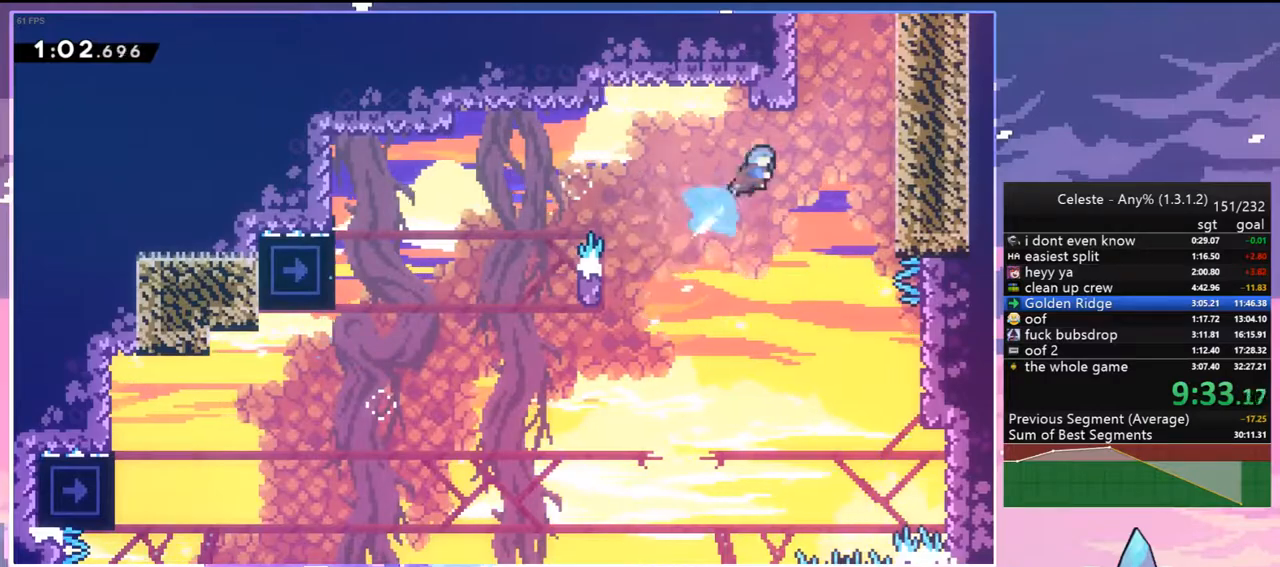
{"keys": ["grab", "jump2", "right", "up"], "events": [[50, "dash", "up"], [50, "jump2", "down"], [283, "jump2", "up"], [333, "jump2", "down"]]}
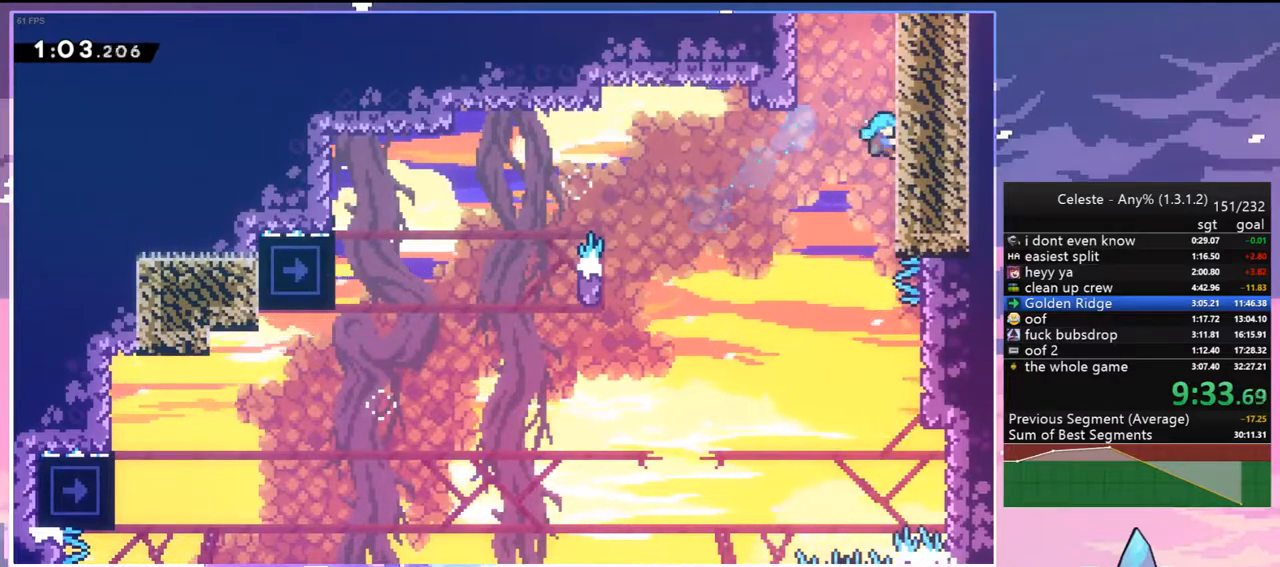
{"keys": ["grab", "jump2", "left", "up"], "events": [[17, "grab", "up"], [17, "jump2", "up"], [67, "jump2", "down"], [67, "up", "up"], [167, "right", "up"], [250, "grab", "down"], [250, "jump2", "up"], [300, "jump2", "down"], [300, "left", "down"], [500, "up", "down"]]}
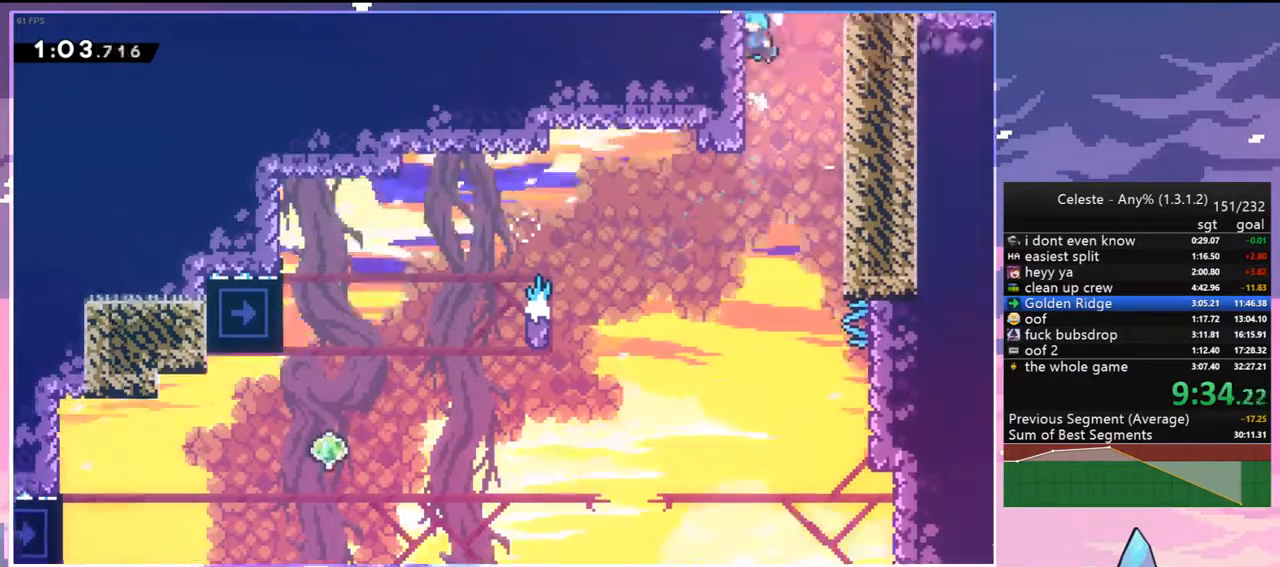
{"keys": ["grab"], "events": [[267, "left", "up"], [317, "jump2", "up"], [467, "up", "up"]]}
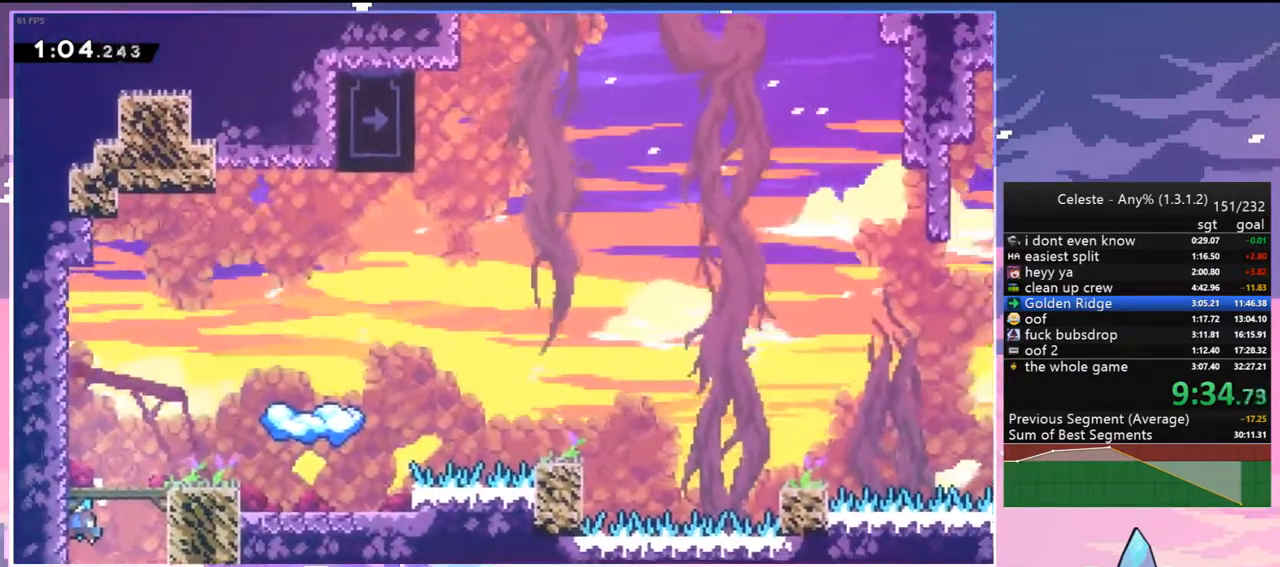
{"keys": ["jump2", "right"], "events": [[50, "grab", "up"], [283, "jump2", "down"], [333, "right", "down"]]}
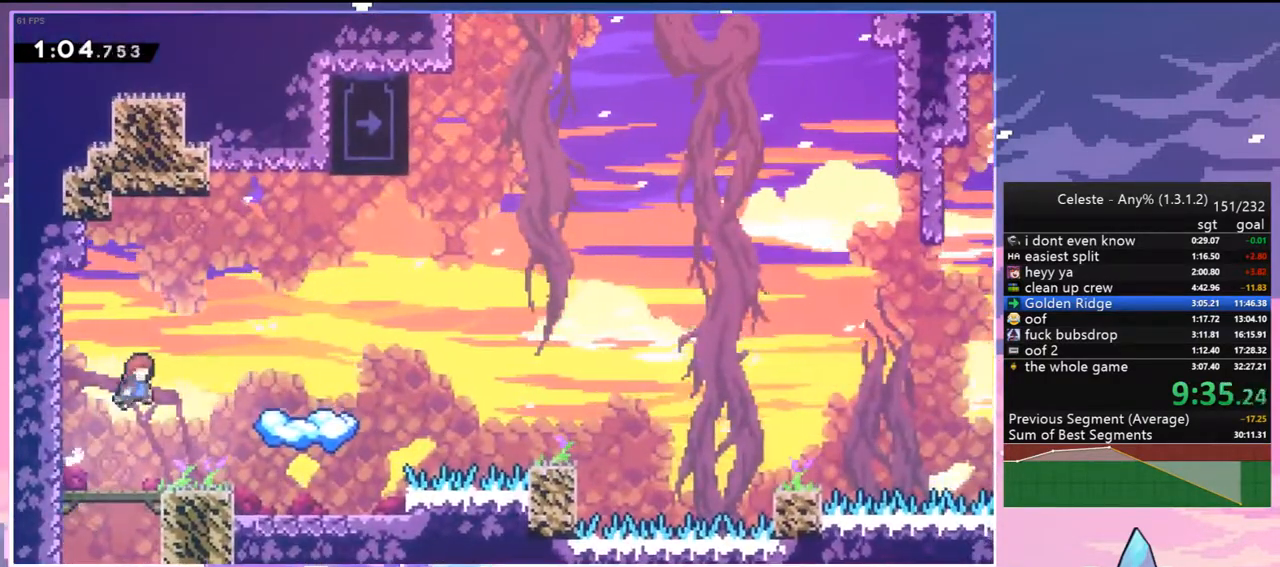
{"keys": [], "events": [[17, "dash", "down"], [67, "jump2", "up"], [167, "dash", "up"], [300, "right", "up"]]}
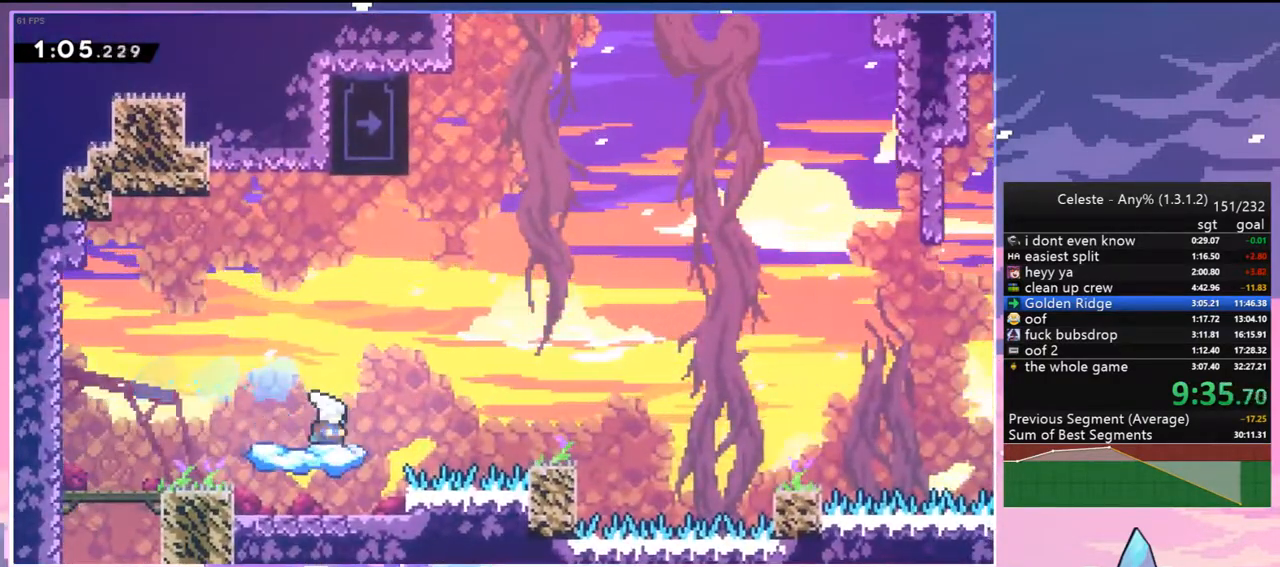
{"keys": ["jump2", "left"], "events": [[133, "right", "down"], [233, "jump2", "down"], [467, "left", "down"], [467, "right", "up"]]}
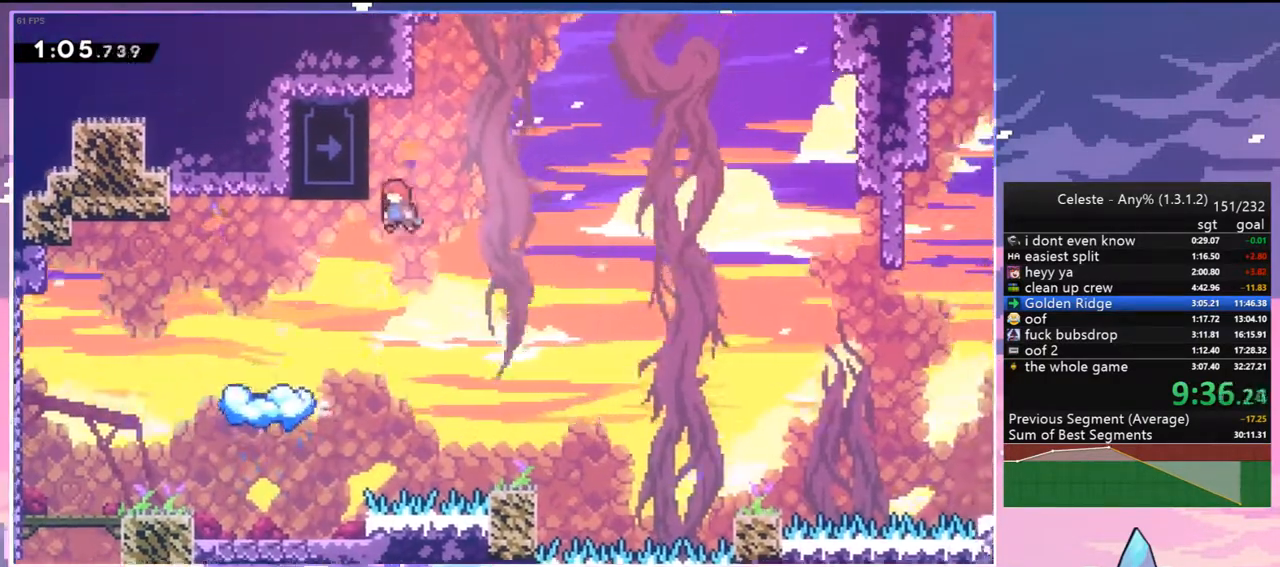
{"keys": ["grab", "up"], "events": [[100, "grab", "down"], [200, "jump2", "up"], [333, "left", "up"], [333, "up", "down"]]}
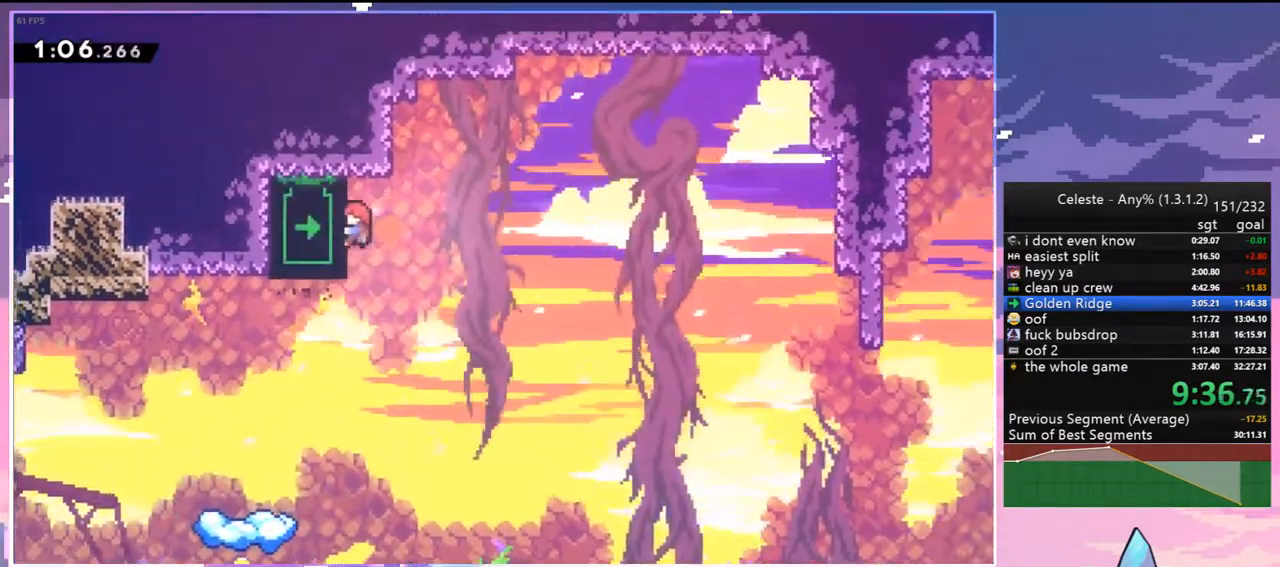
{"keys": ["grab", "up"], "events": []}
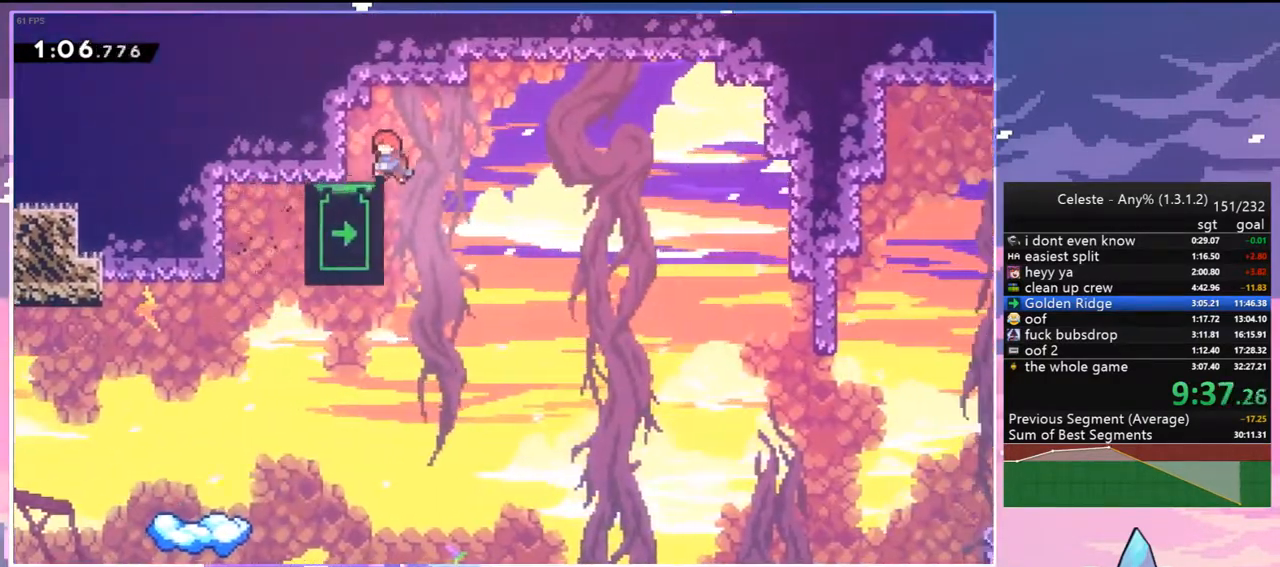
{"keys": [], "events": [[33, "grab", "up"], [33, "left", "down"], [183, "up", "up"], [417, "left", "up"]]}
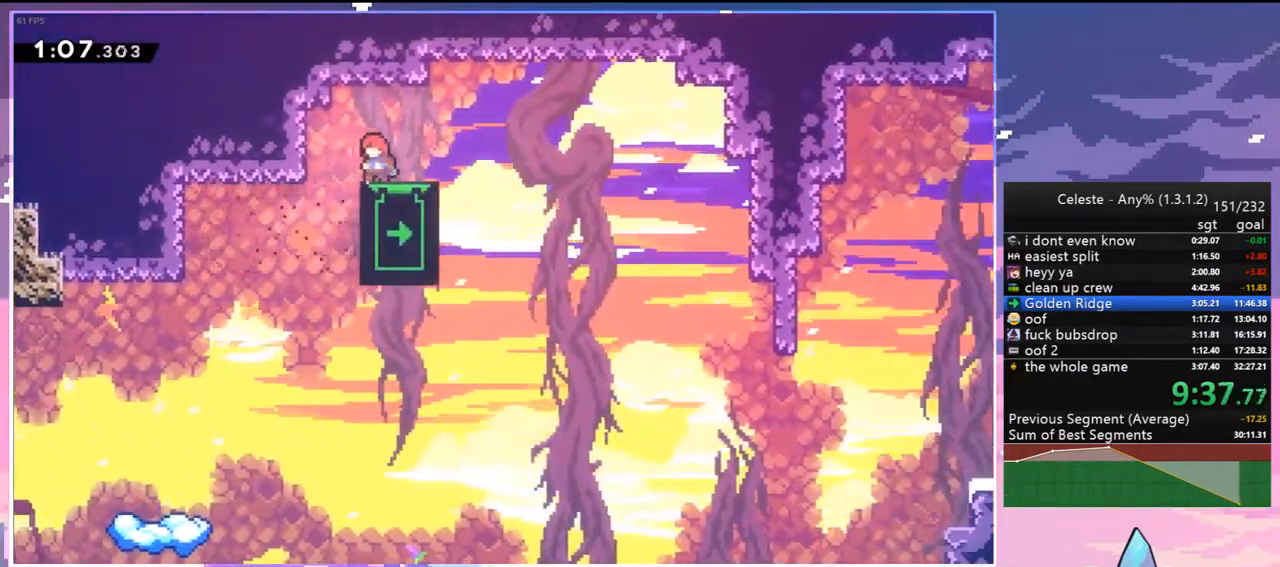
{"keys": ["down"], "events": [[17, "down", "down"], [50, "right", "down"], [100, "right", "up"]]}
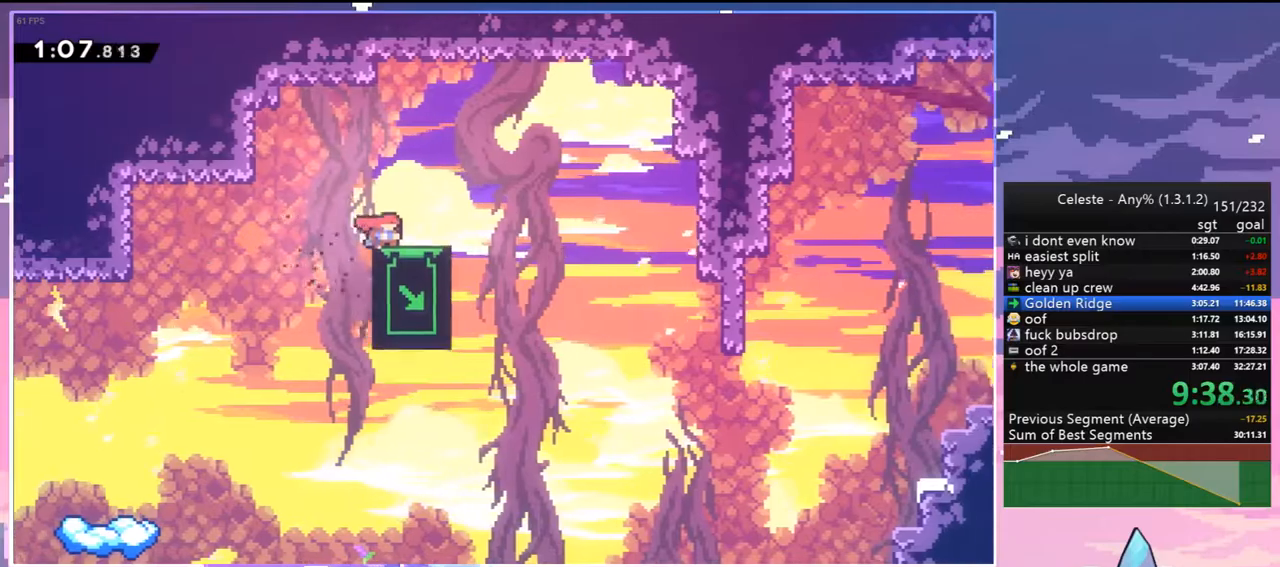
{"keys": ["down"], "events": []}